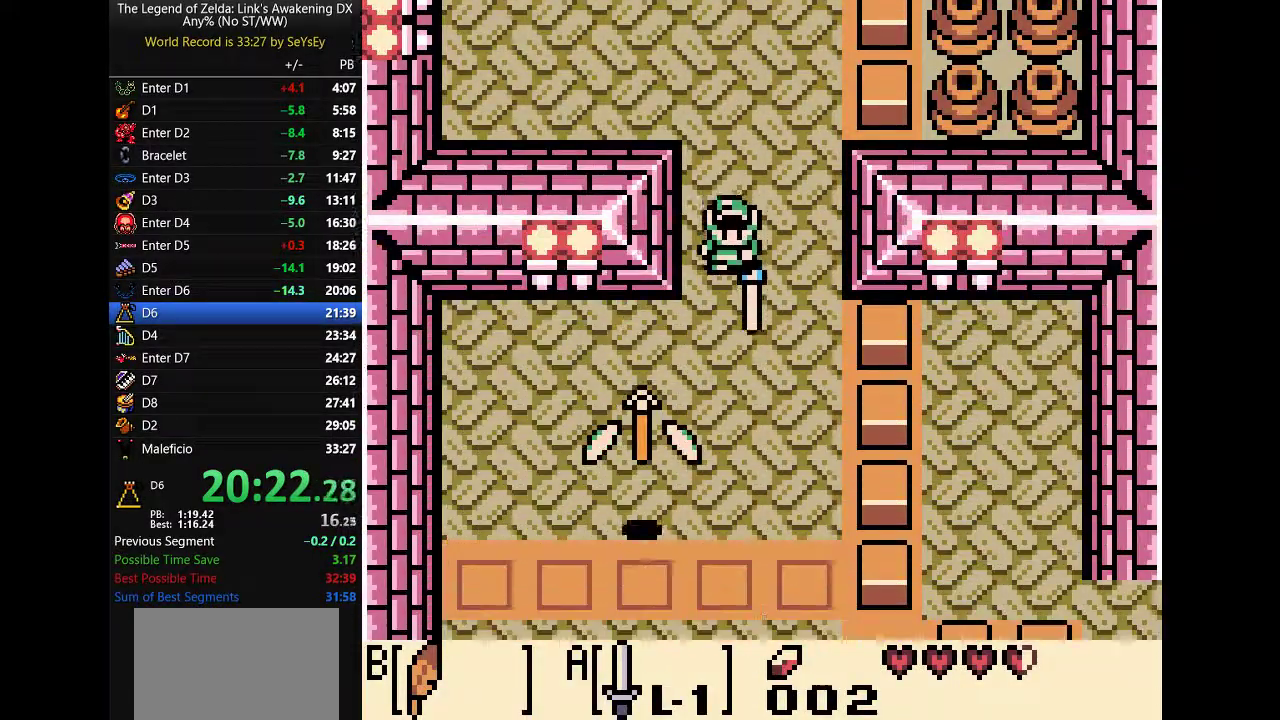
Gameplay with a controller (Nintendo layout); each line is a JSON object with the inputs held at the frame after it. Not read: L3 R3 START.
{"buttons": ["DPAD_DOWN", "DPAD_LEFT"]}
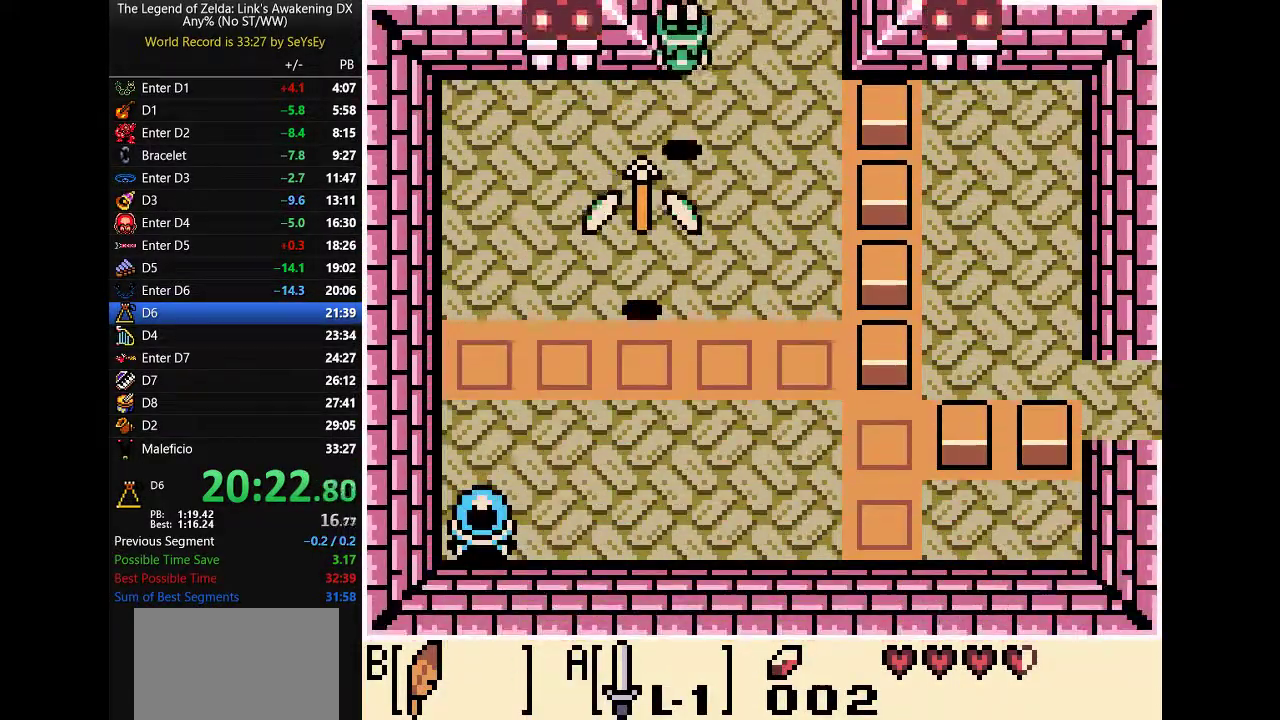
{"buttons": ["DPAD_UP", "DPAD_RIGHT"]}
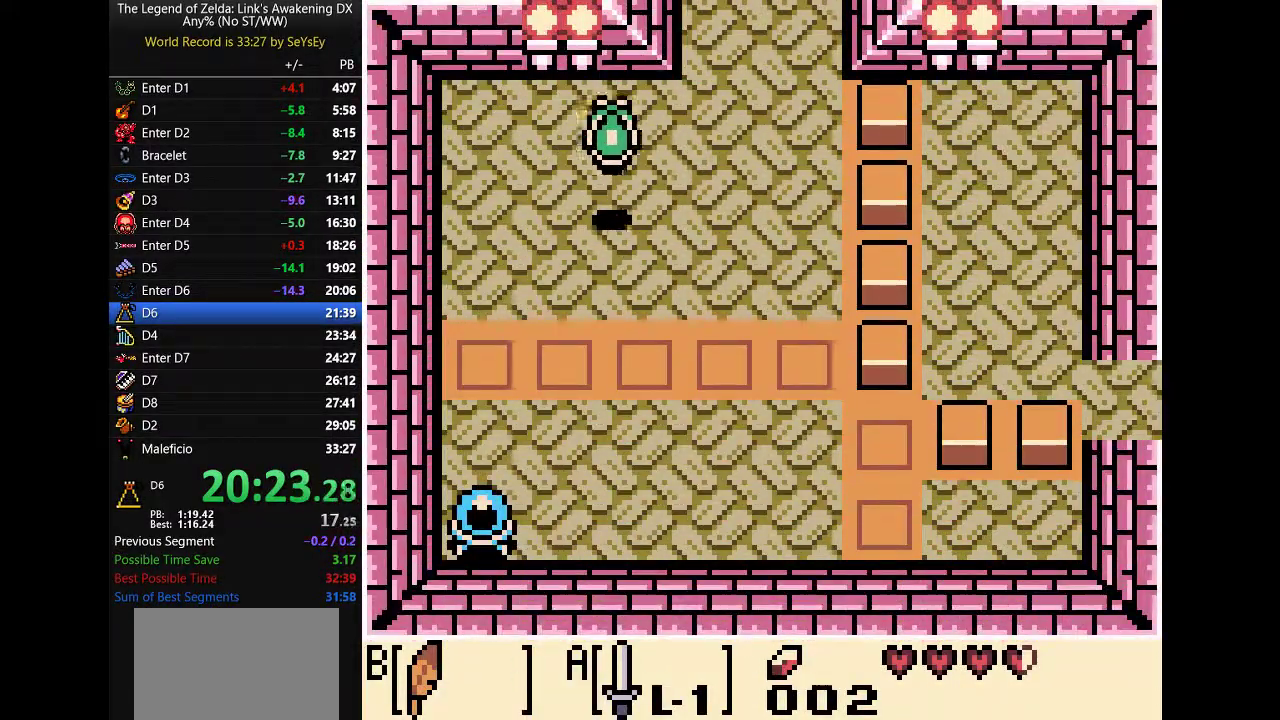
{"buttons": ["DPAD_UP"]}
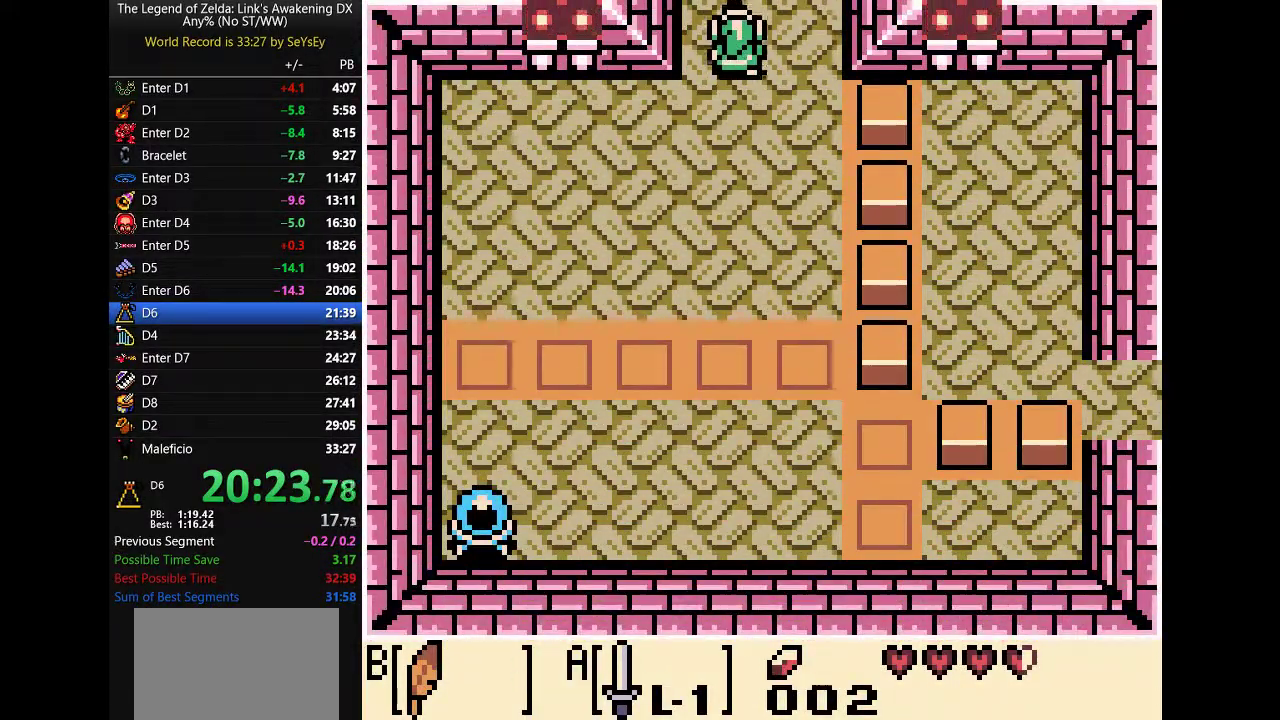
{"buttons": ["DPAD_UP"]}
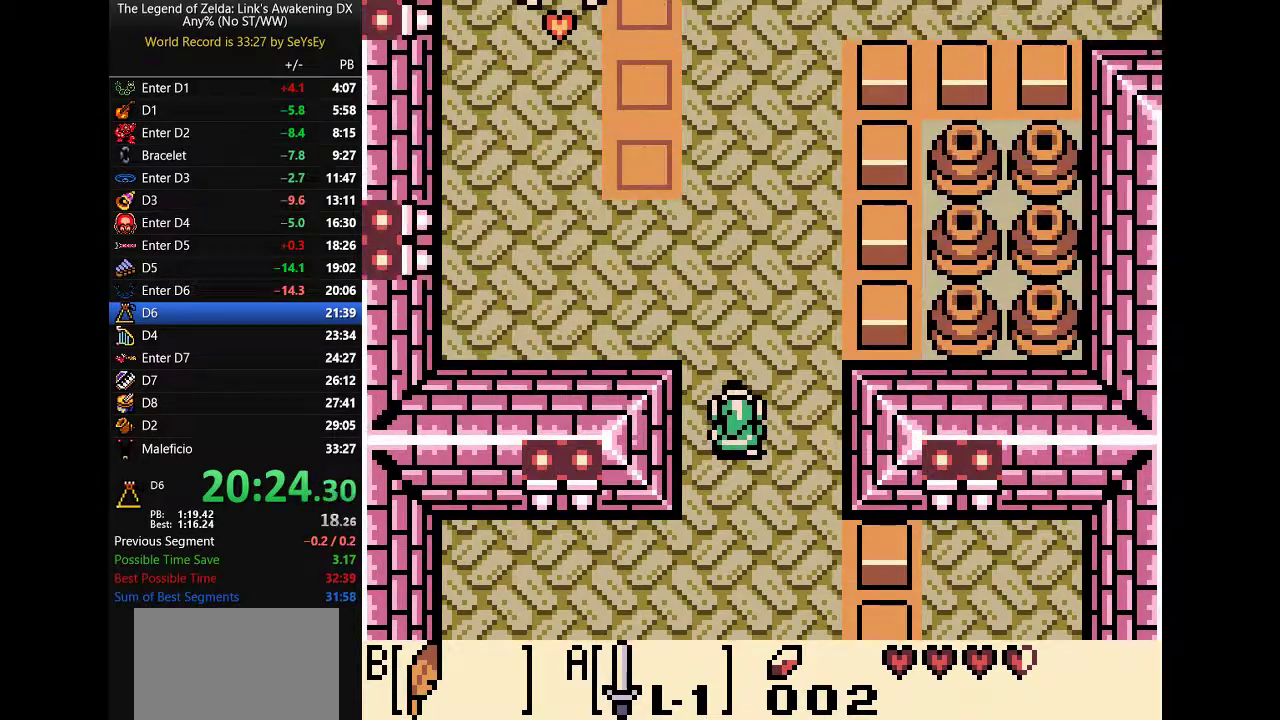
{"buttons": ["DPAD_UP", "DPAD_RIGHT"]}
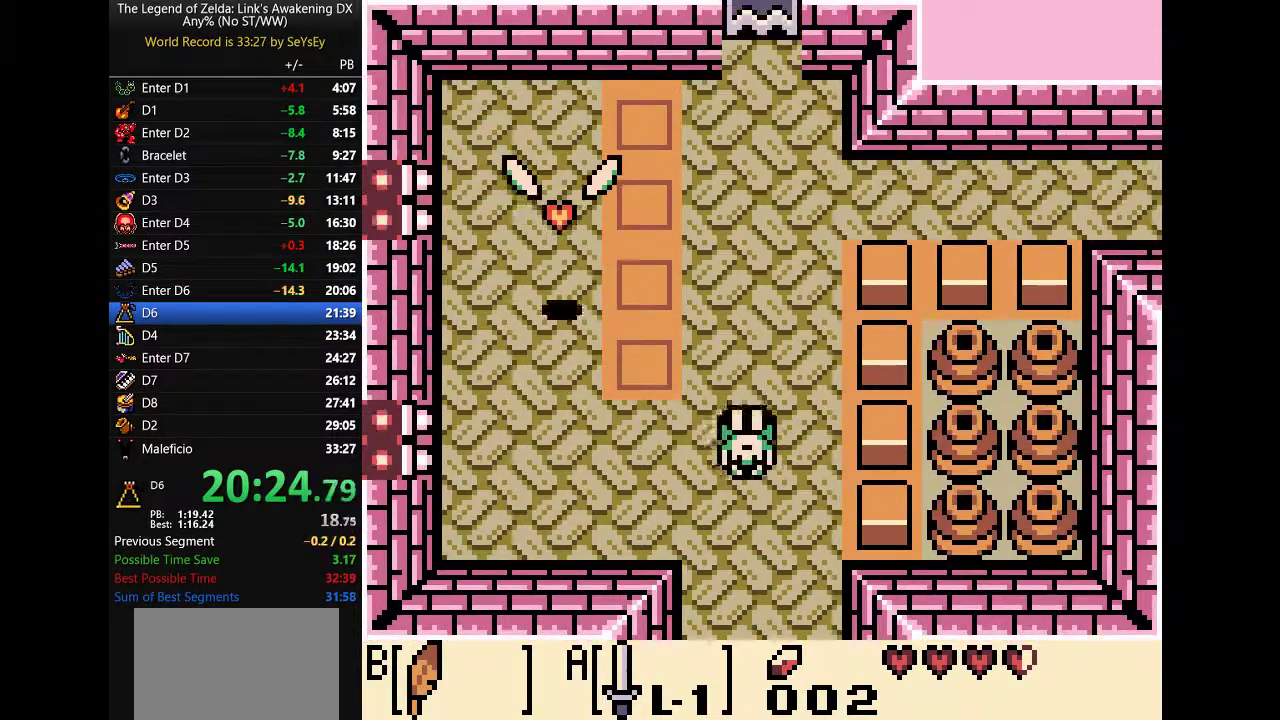
{"buttons": ["DPAD_UP"]}
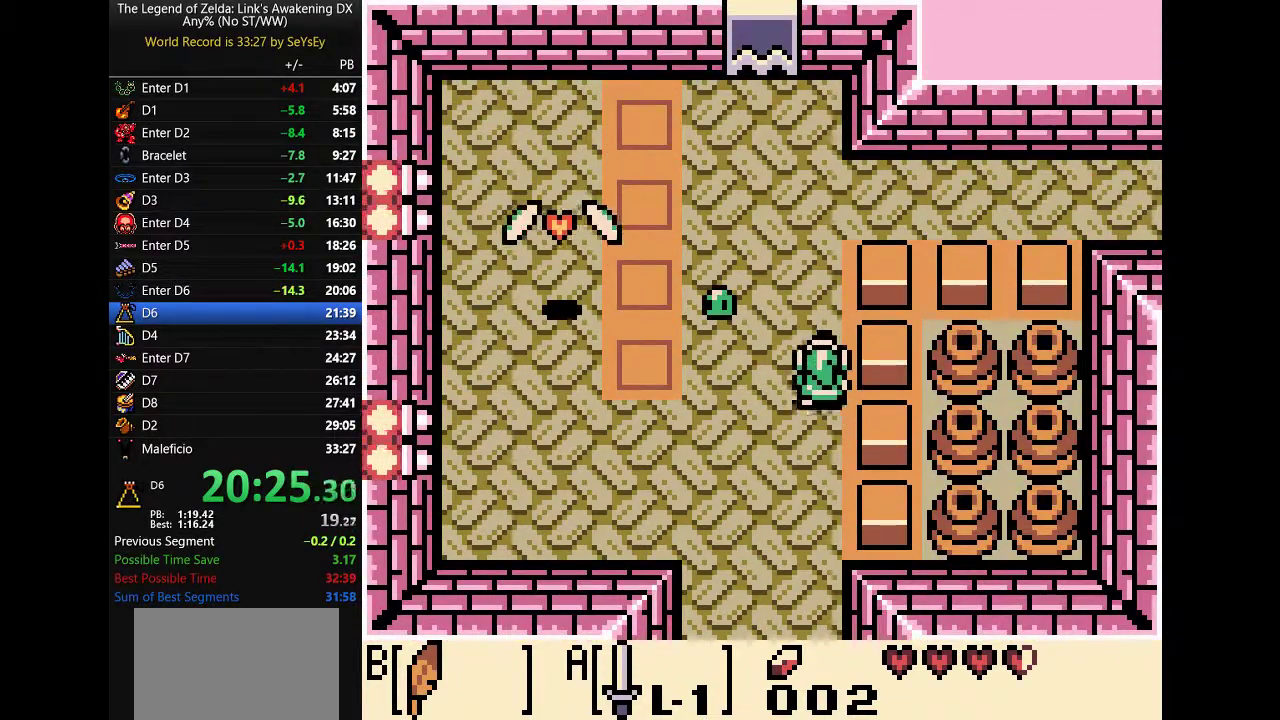
{"buttons": ["DPAD_UP"]}
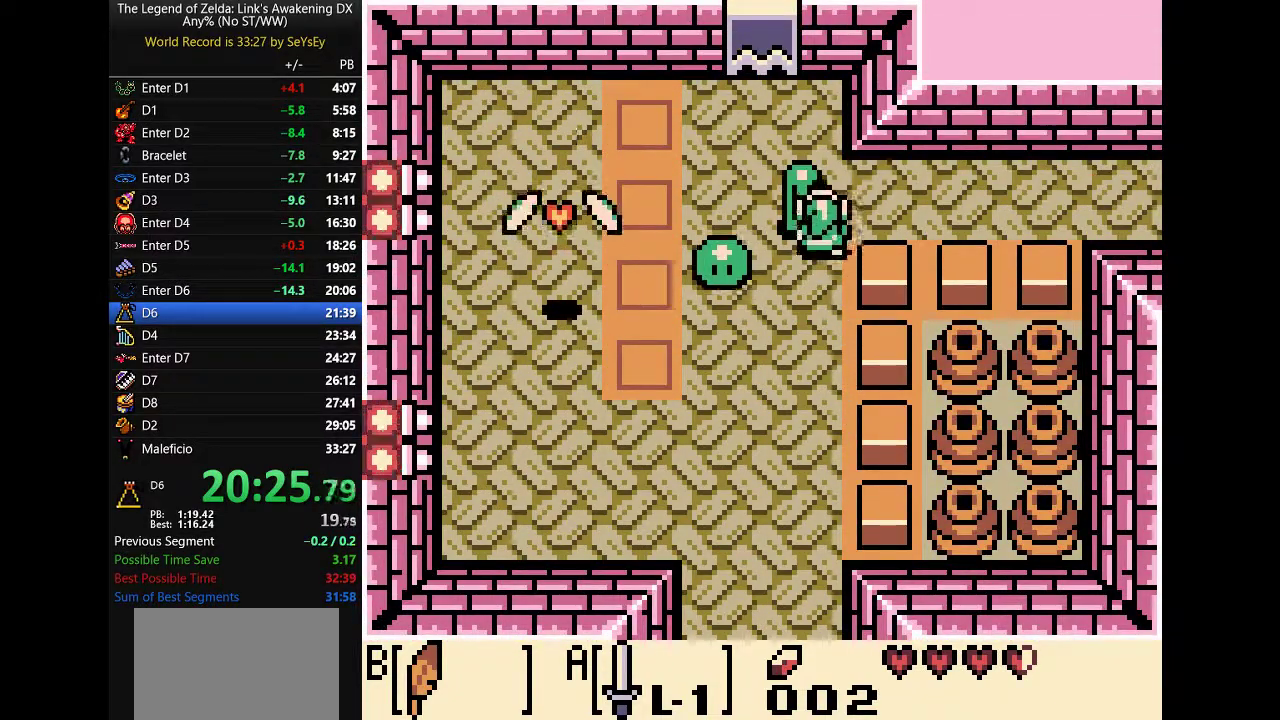
{"buttons": ["DPAD_RIGHT"]}
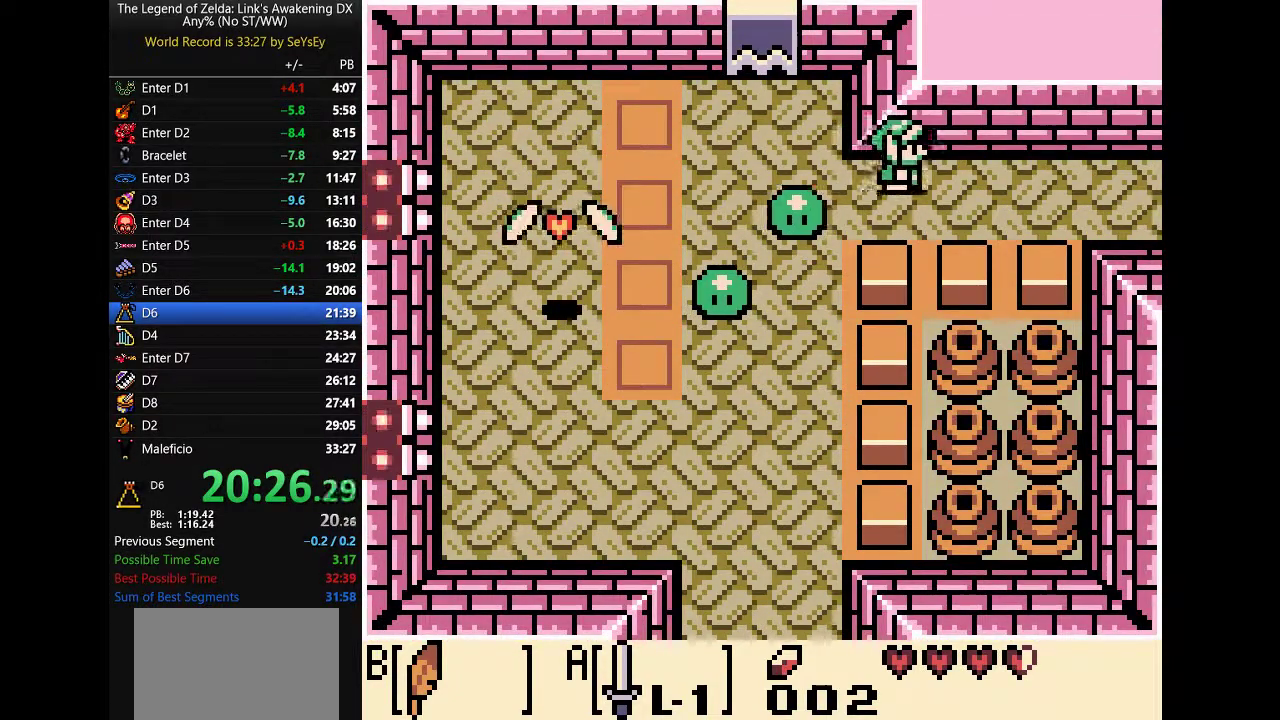
{"buttons": ["DPAD_RIGHT"]}
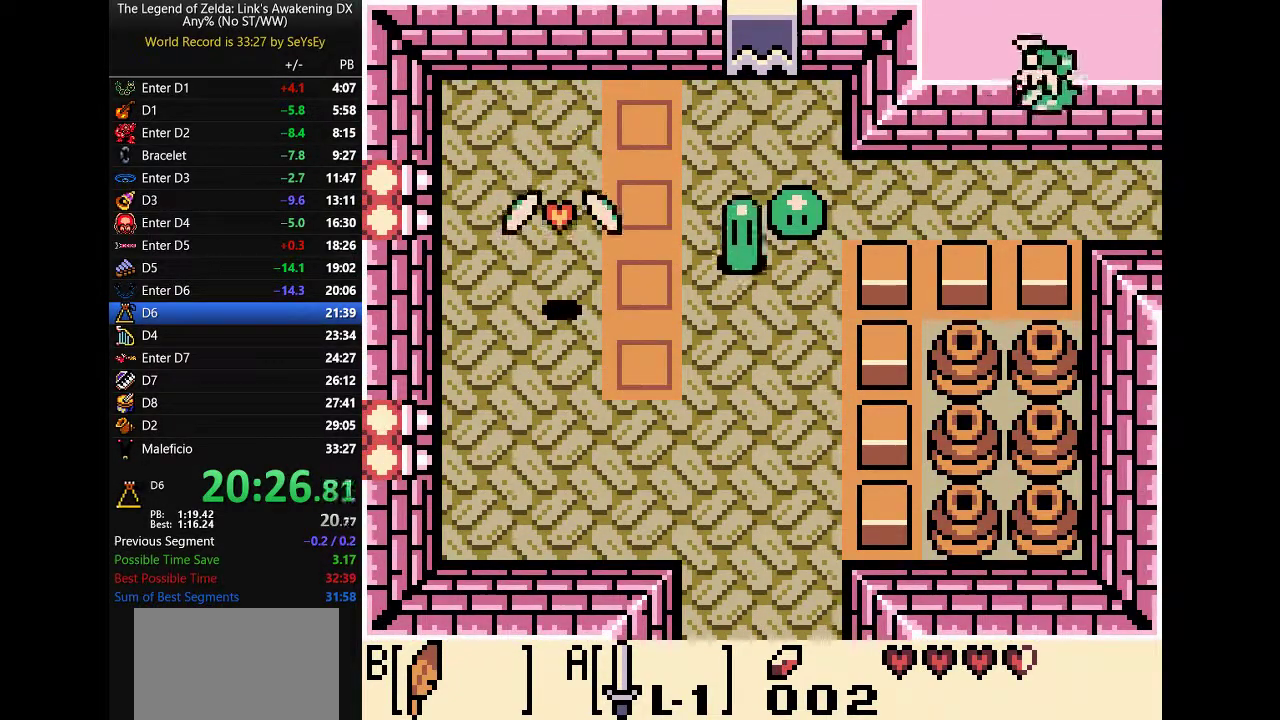
{"buttons": ["DPAD_UP"]}
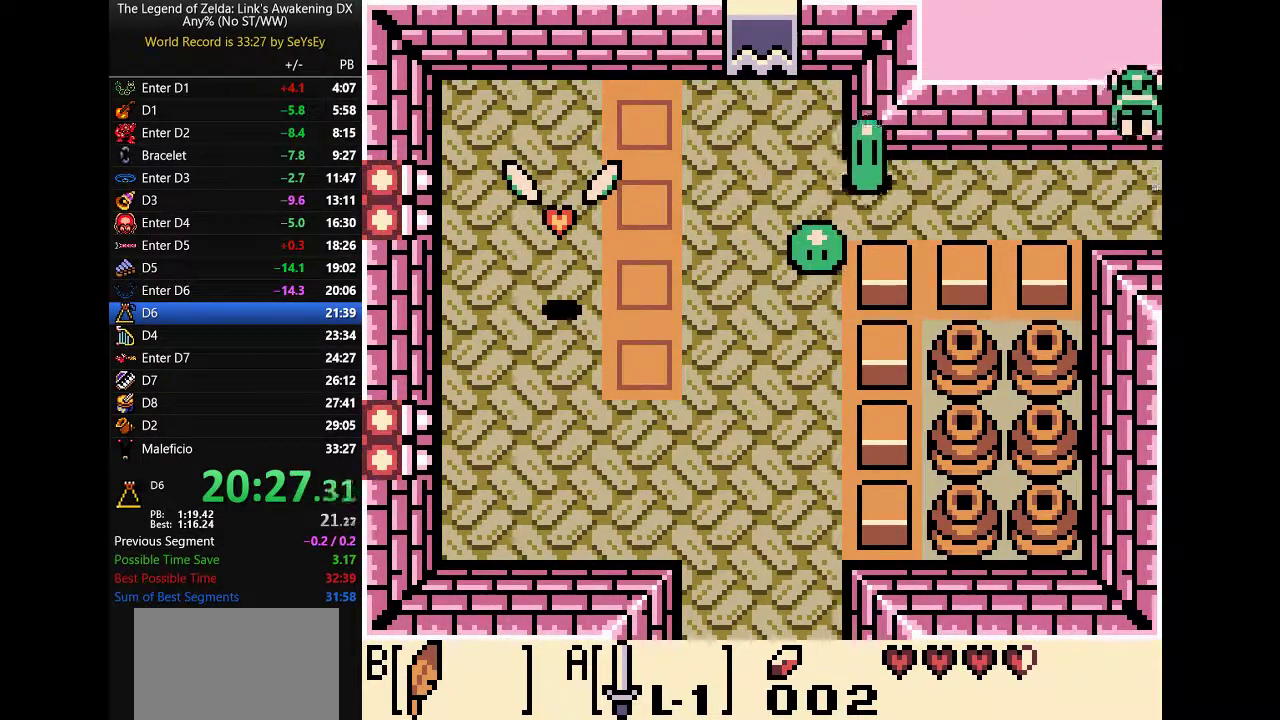
{"buttons": ["DPAD_DOWN"]}
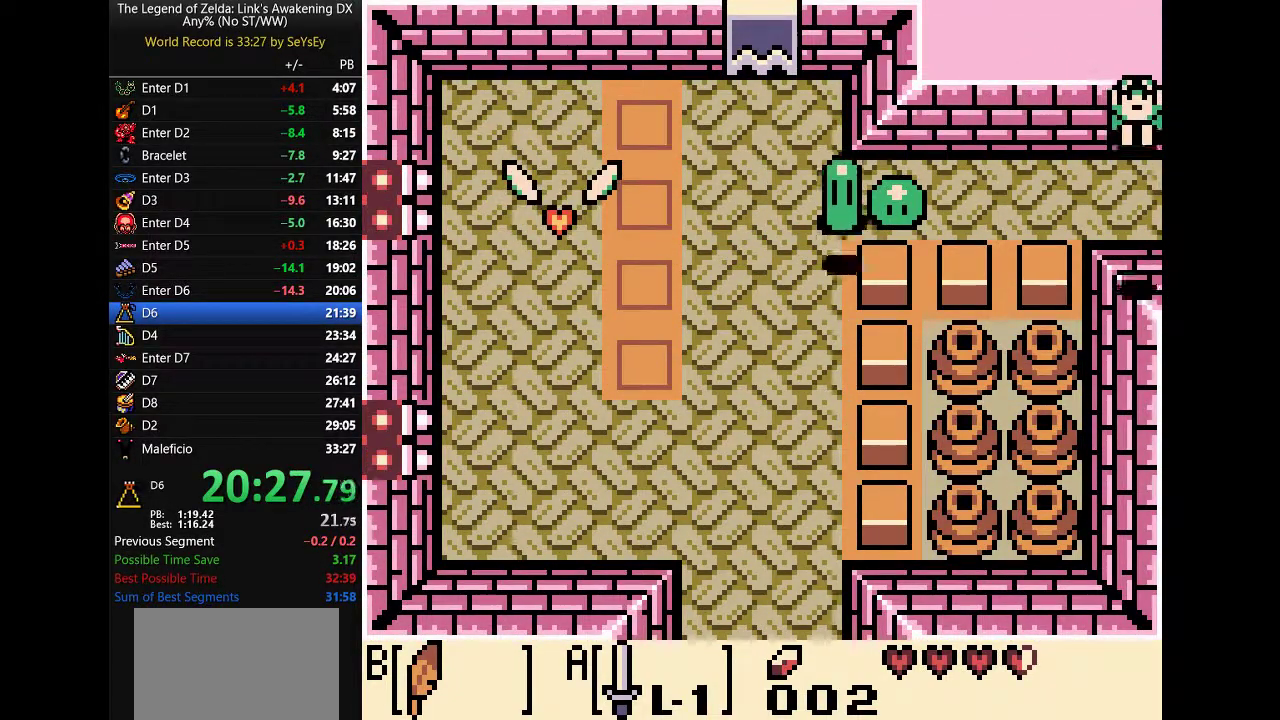
{"buttons": ["DPAD_RIGHT"]}
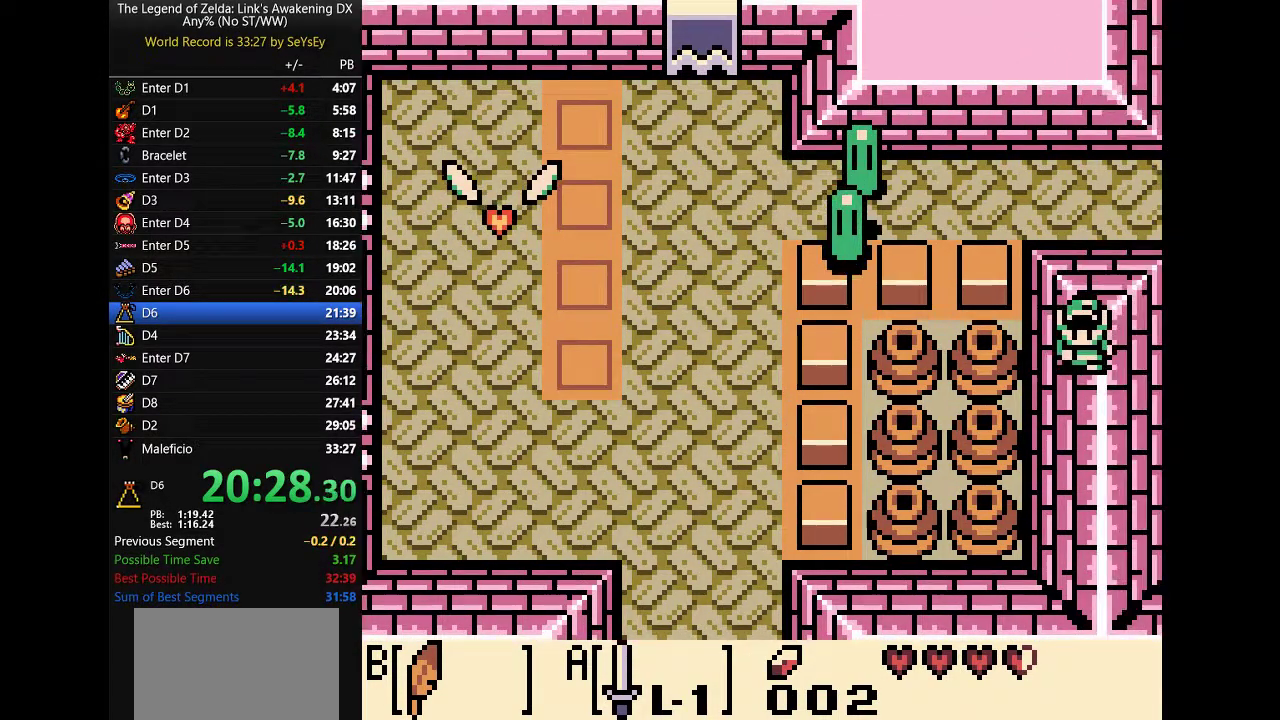
{"buttons": ["DPAD_RIGHT"]}
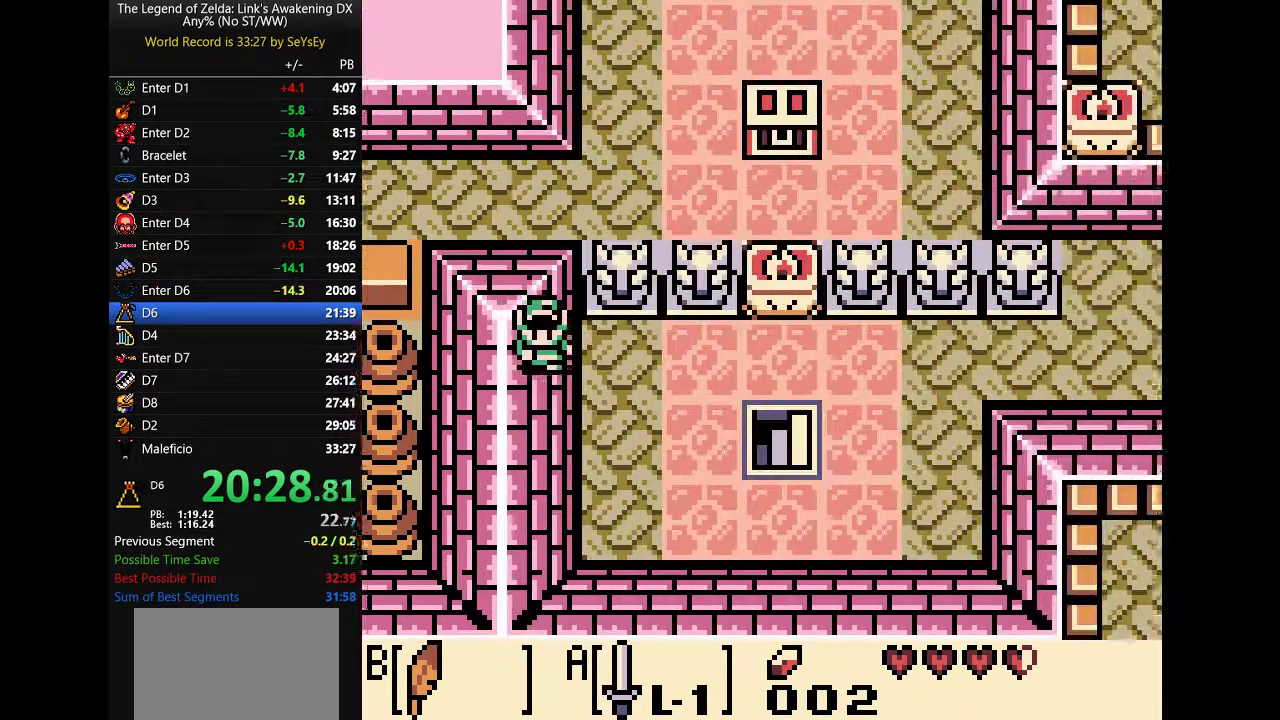
{"buttons": []}
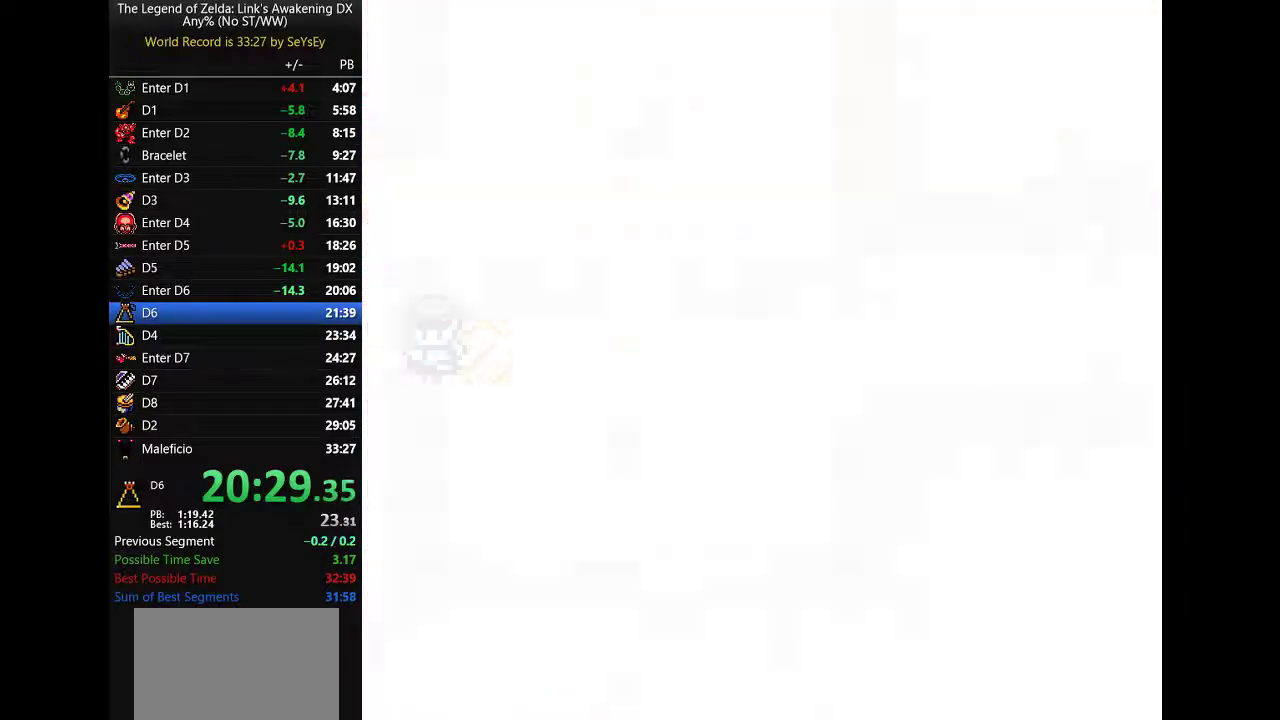
{"buttons": []}
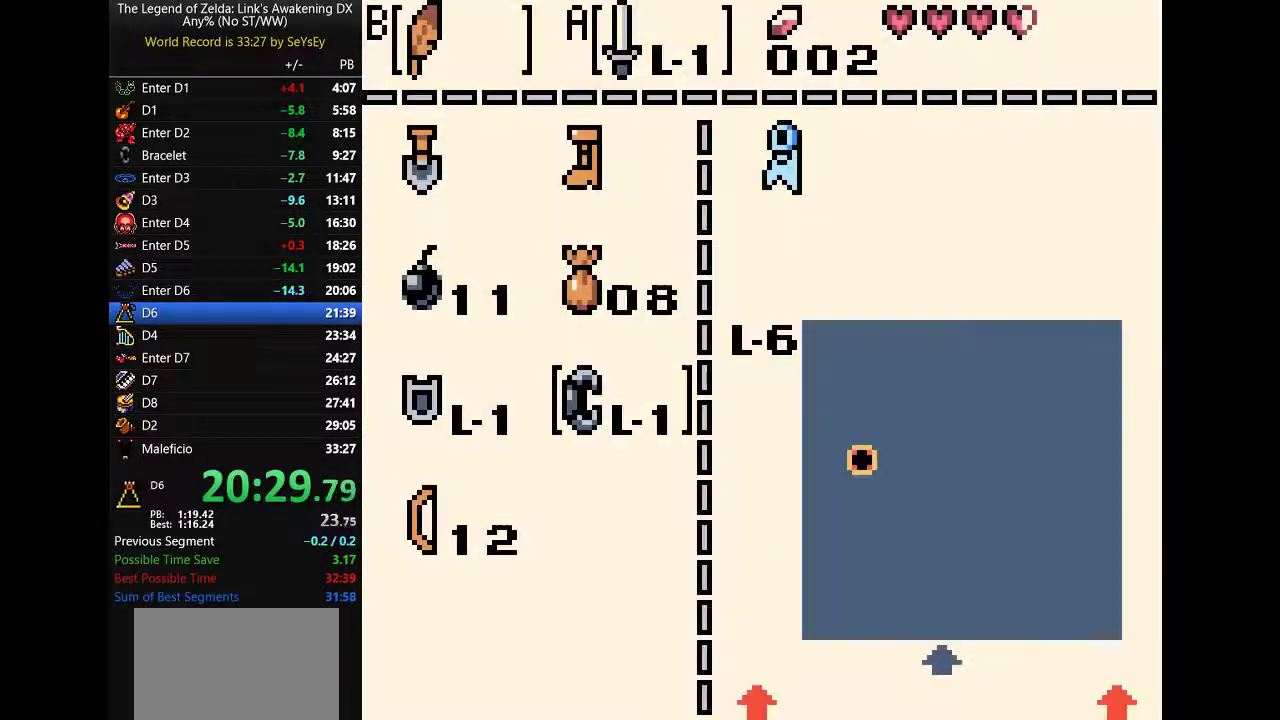
{"buttons": ["B"]}
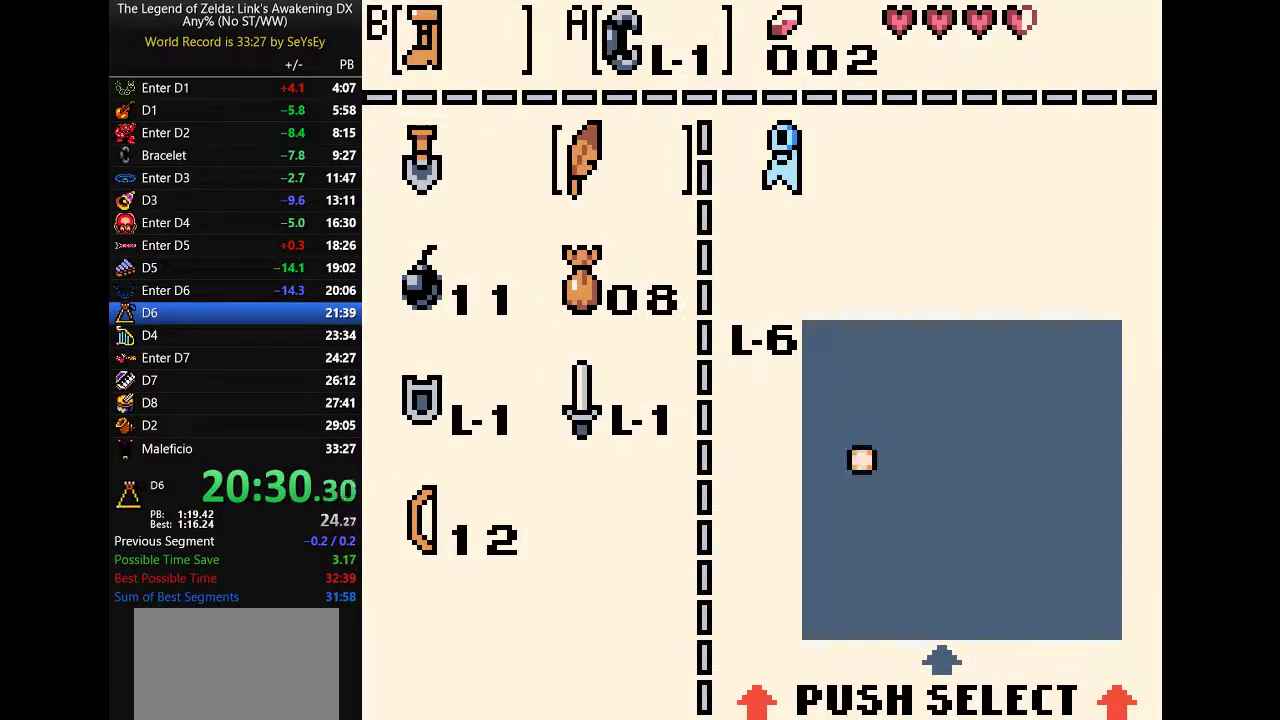
{"buttons": ["B", "DPAD_RIGHT"]}
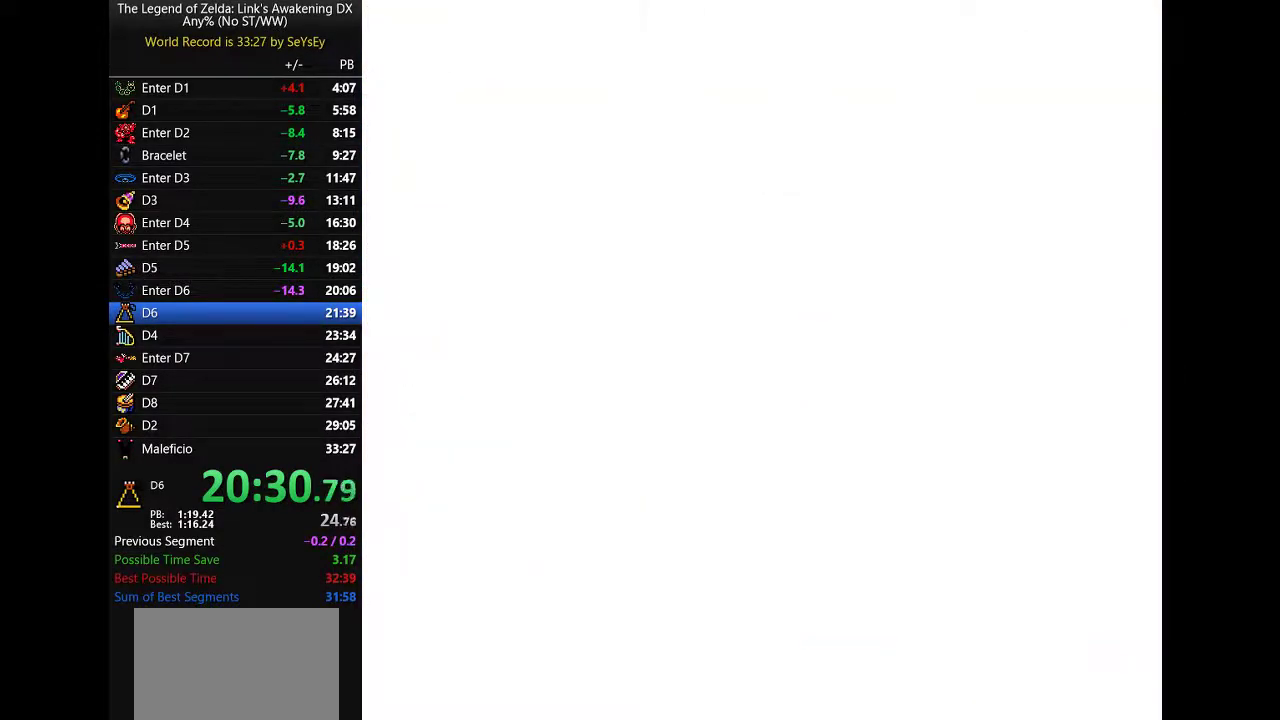
{"buttons": ["B", "DPAD_RIGHT"]}
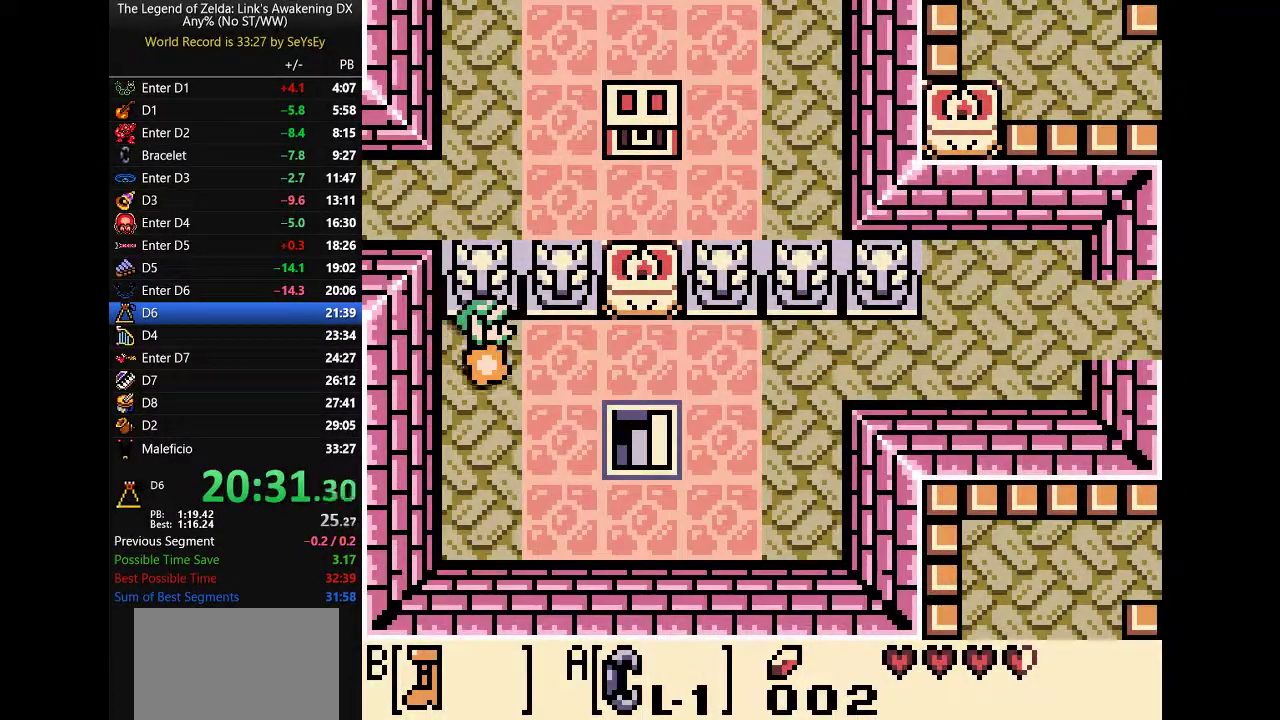
{"buttons": ["B", "DPAD_RIGHT"]}
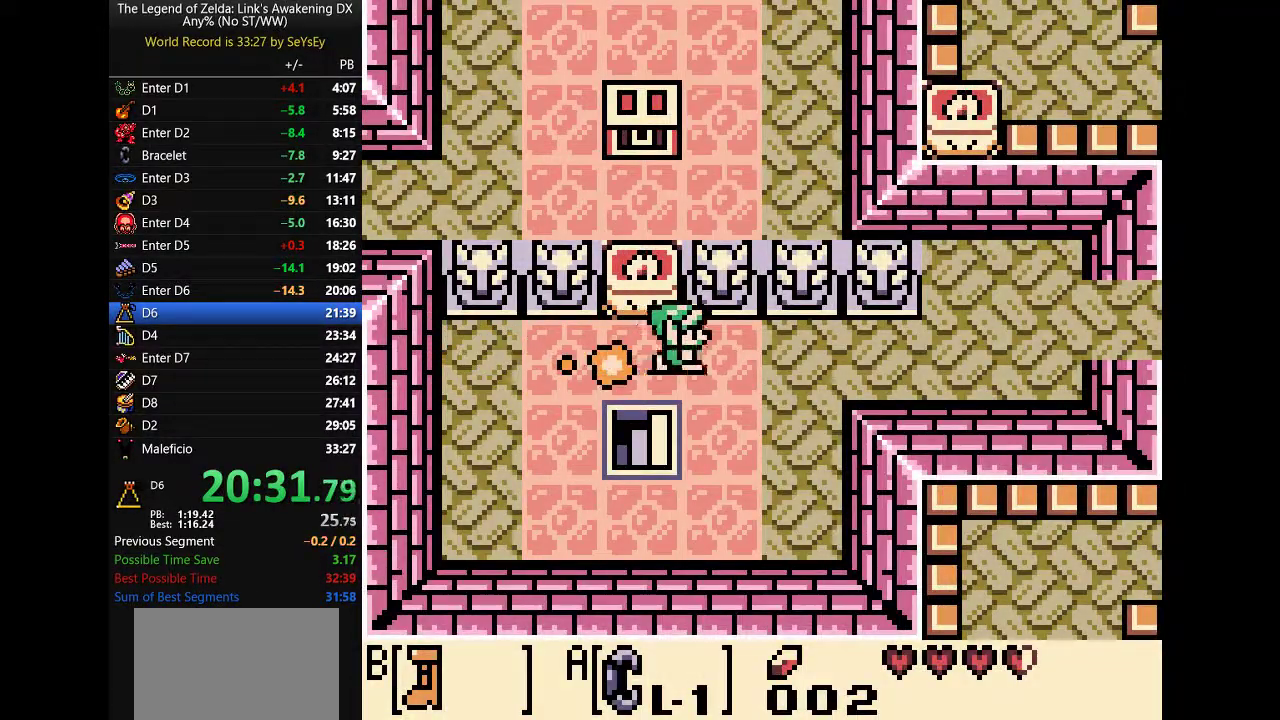
{"buttons": ["B", "DPAD_RIGHT"]}
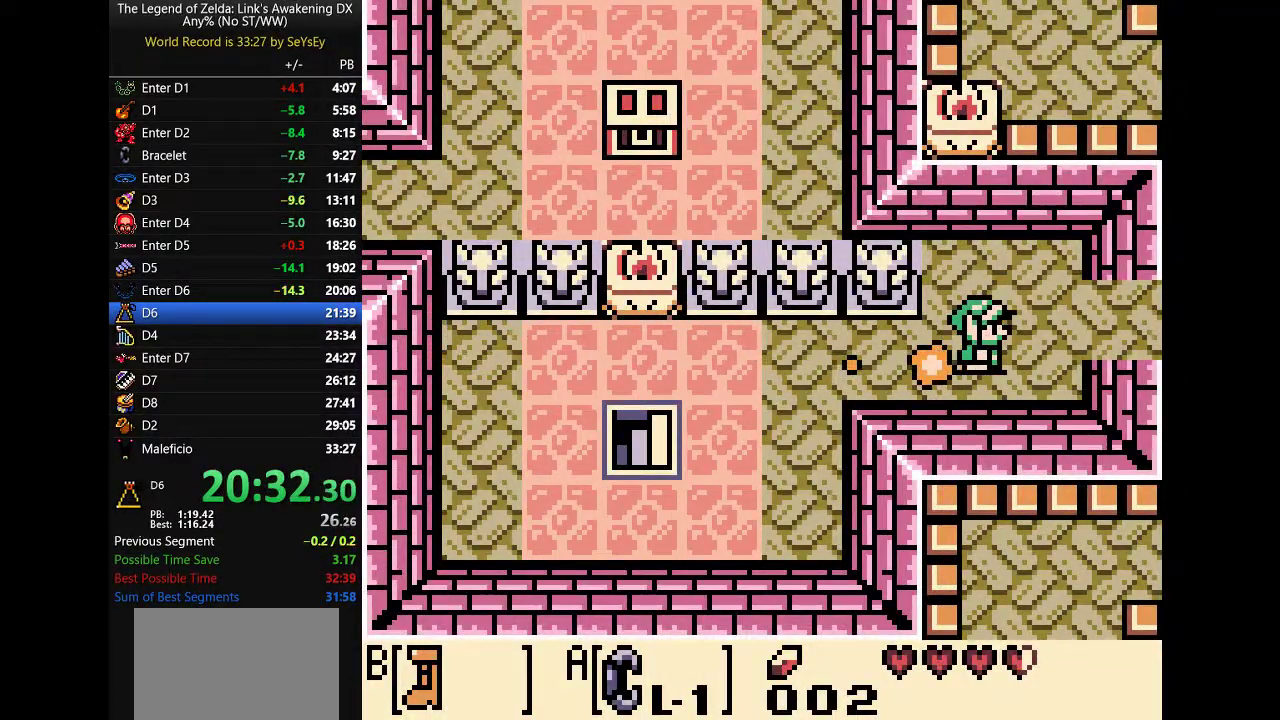
{"buttons": ["B", "DPAD_RIGHT"]}
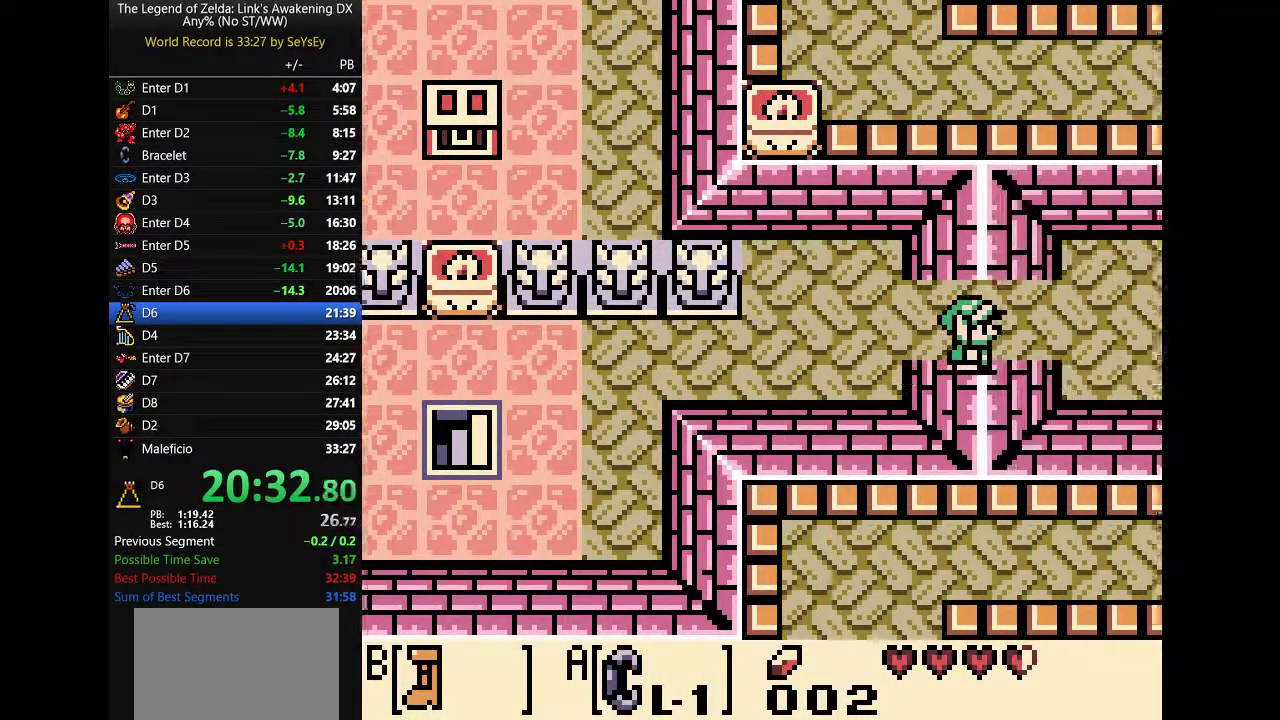
{"buttons": ["B", "DPAD_RIGHT"]}
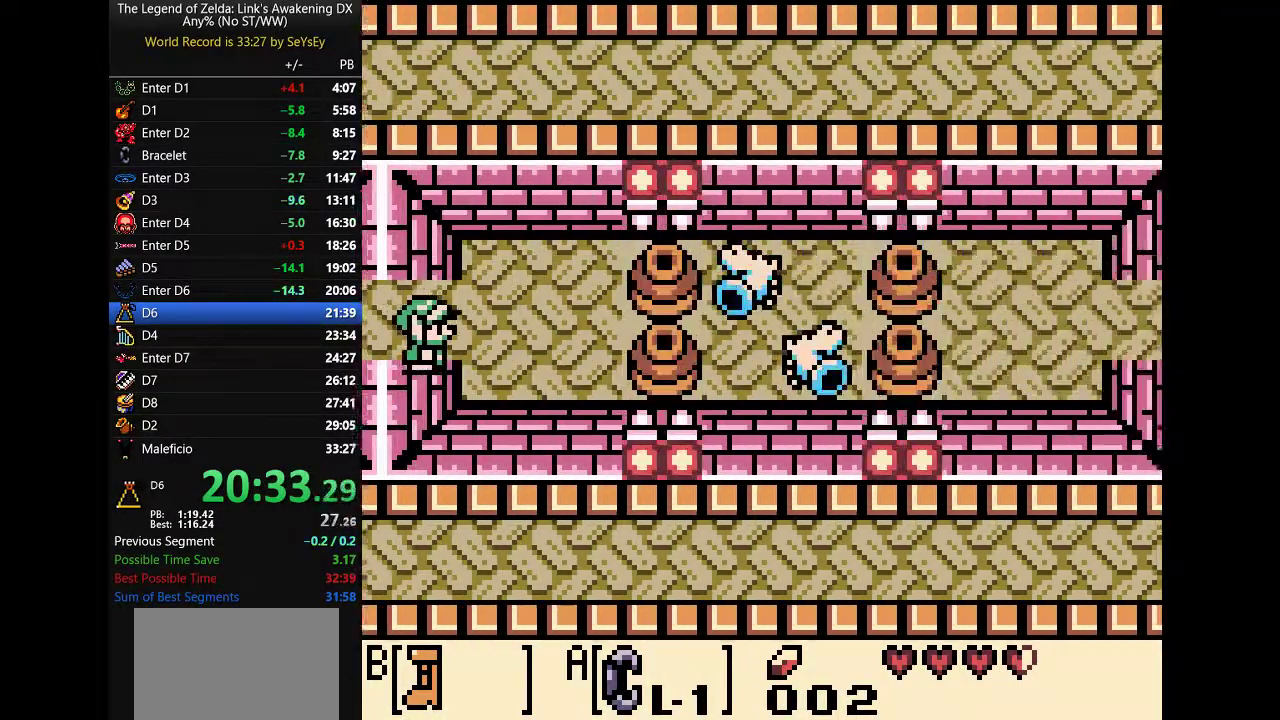
{"buttons": ["B", "DPAD_RIGHT"]}
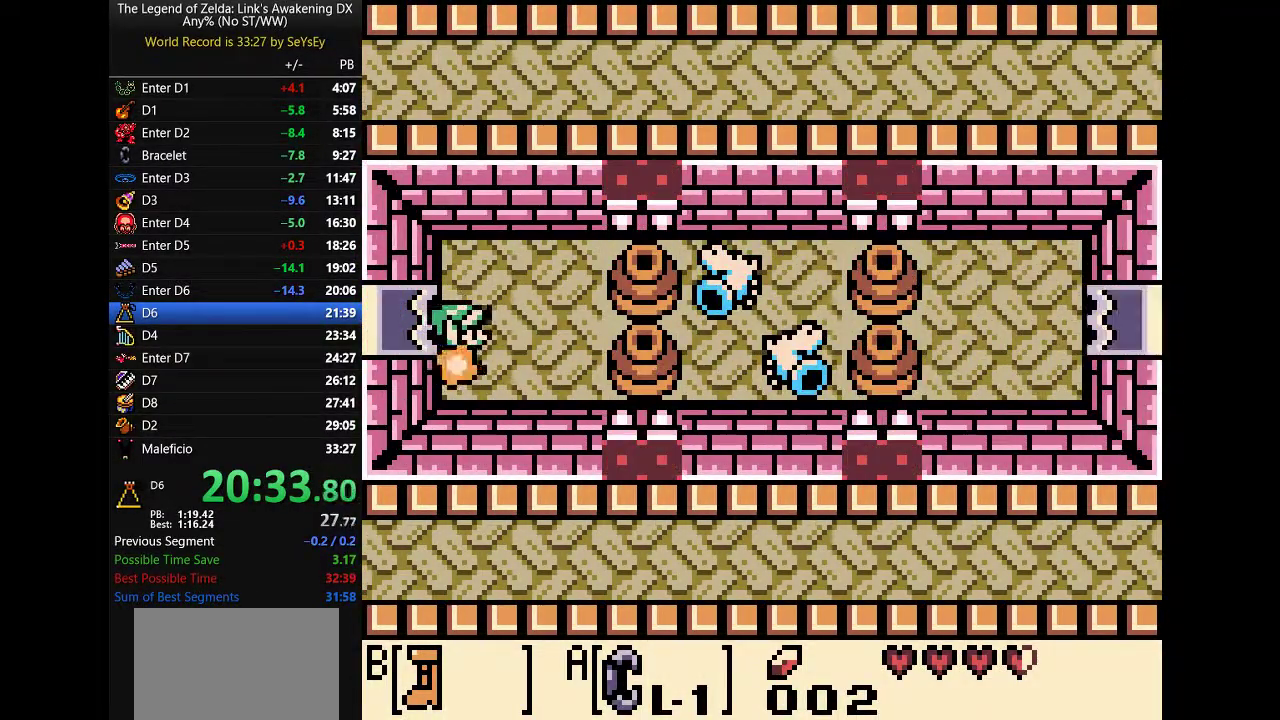
{"buttons": ["A", "DPAD_LEFT"]}
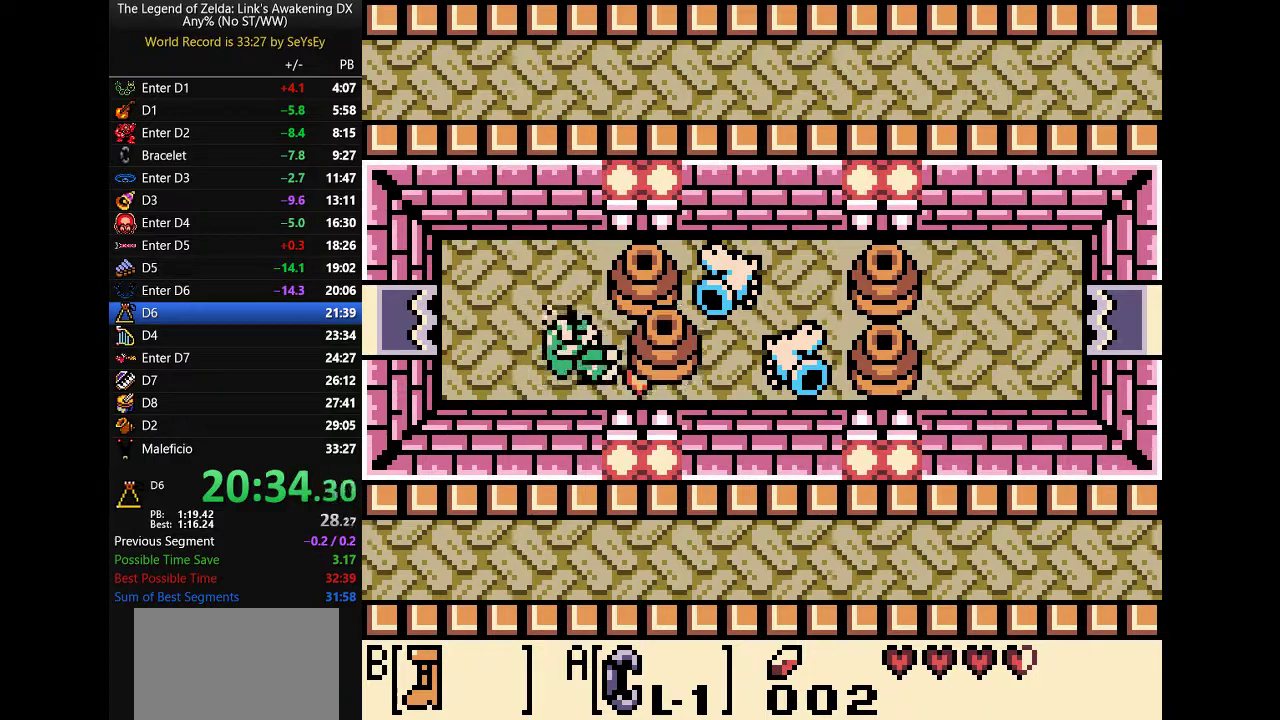
{"buttons": ["DPAD_RIGHT"]}
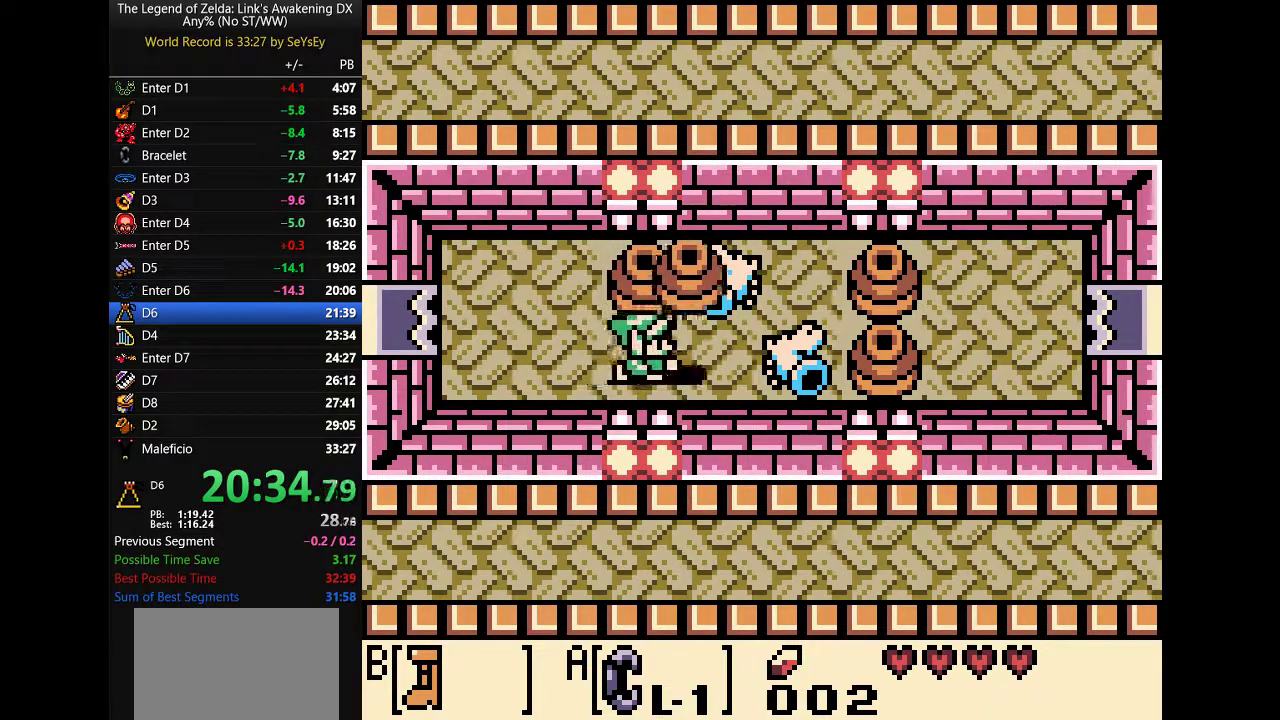
{"buttons": ["DPAD_RIGHT"]}
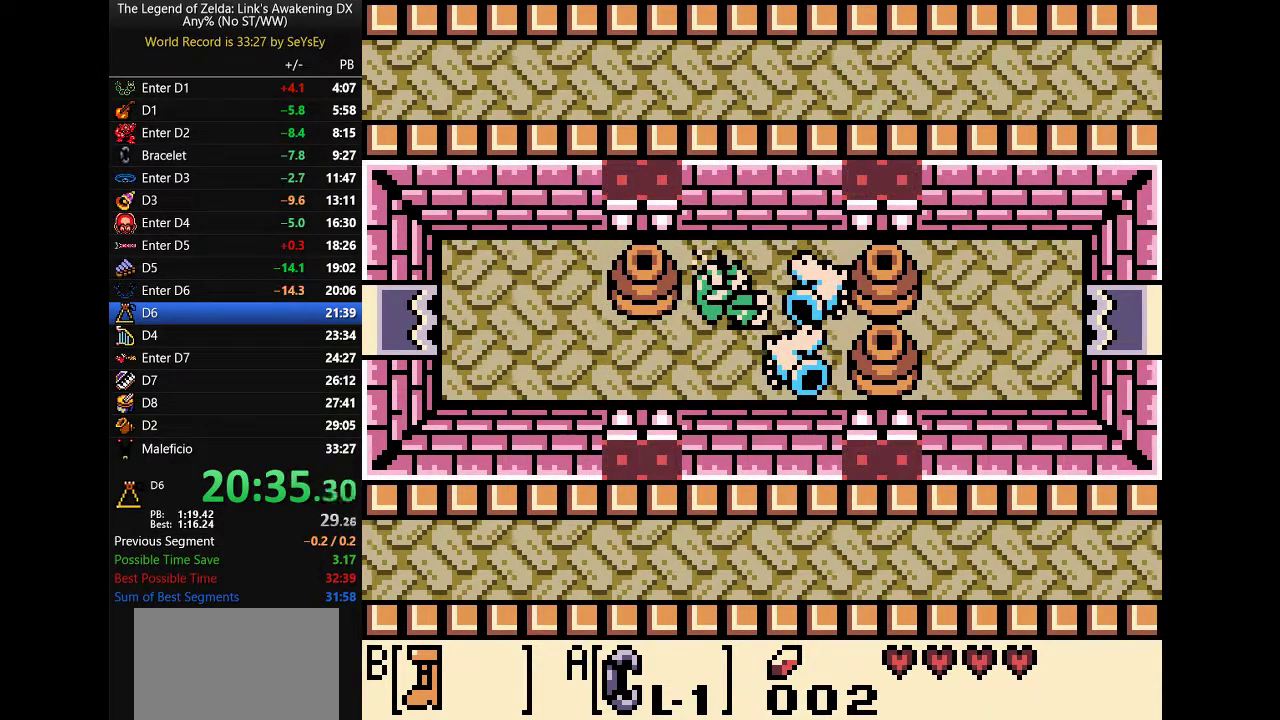
{"buttons": ["DPAD_DOWN"]}
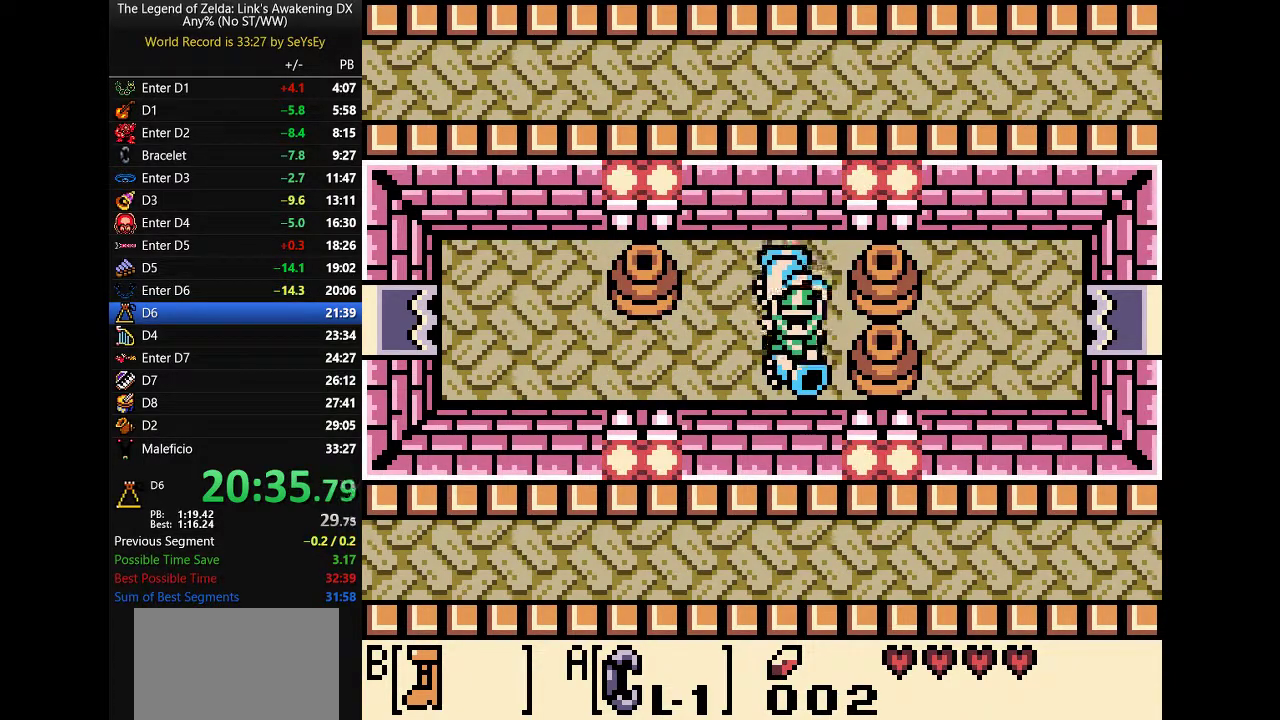
{"buttons": []}